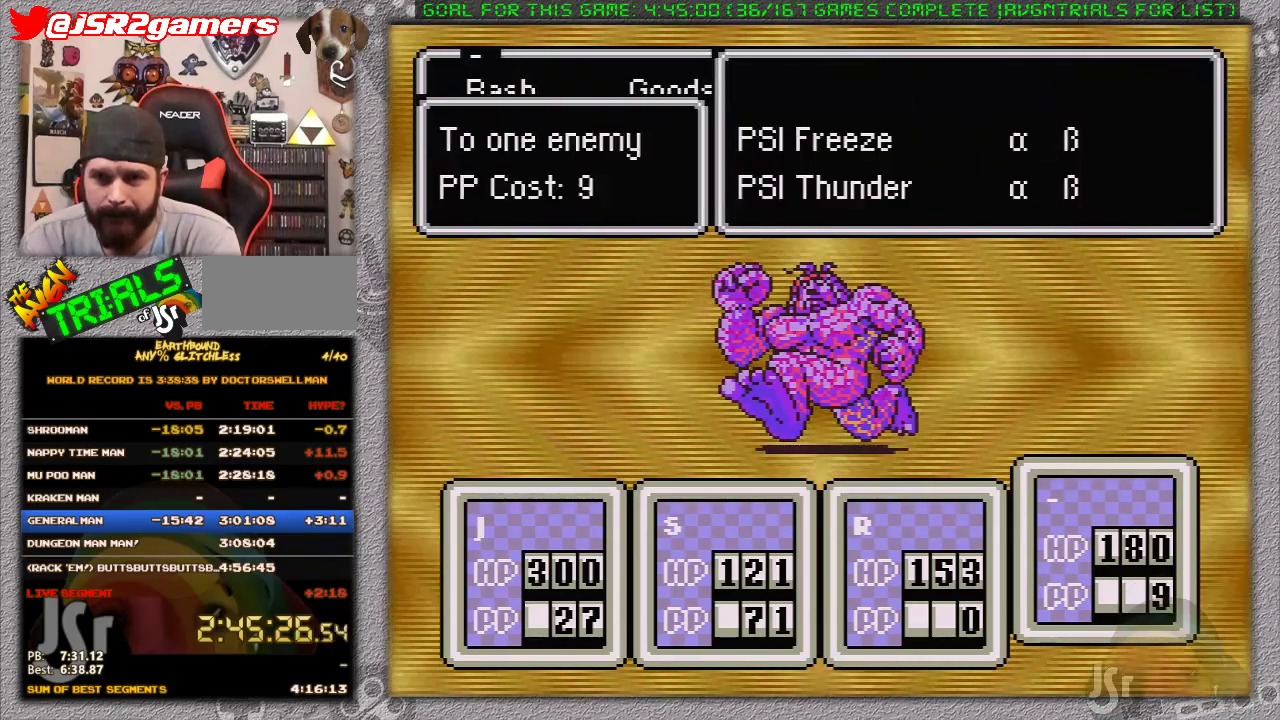
Gameplay with a controller (Nintendo layout); each line is a JSON object with the inputs held at the frame after it. "events" lists button and stick changes between this image and that frame as [ms after this image, input, new state], when the widget could be followed in between. Not read: L3 R3.
{"buttons": ["A"], "events": [[483, "A", "down"]]}
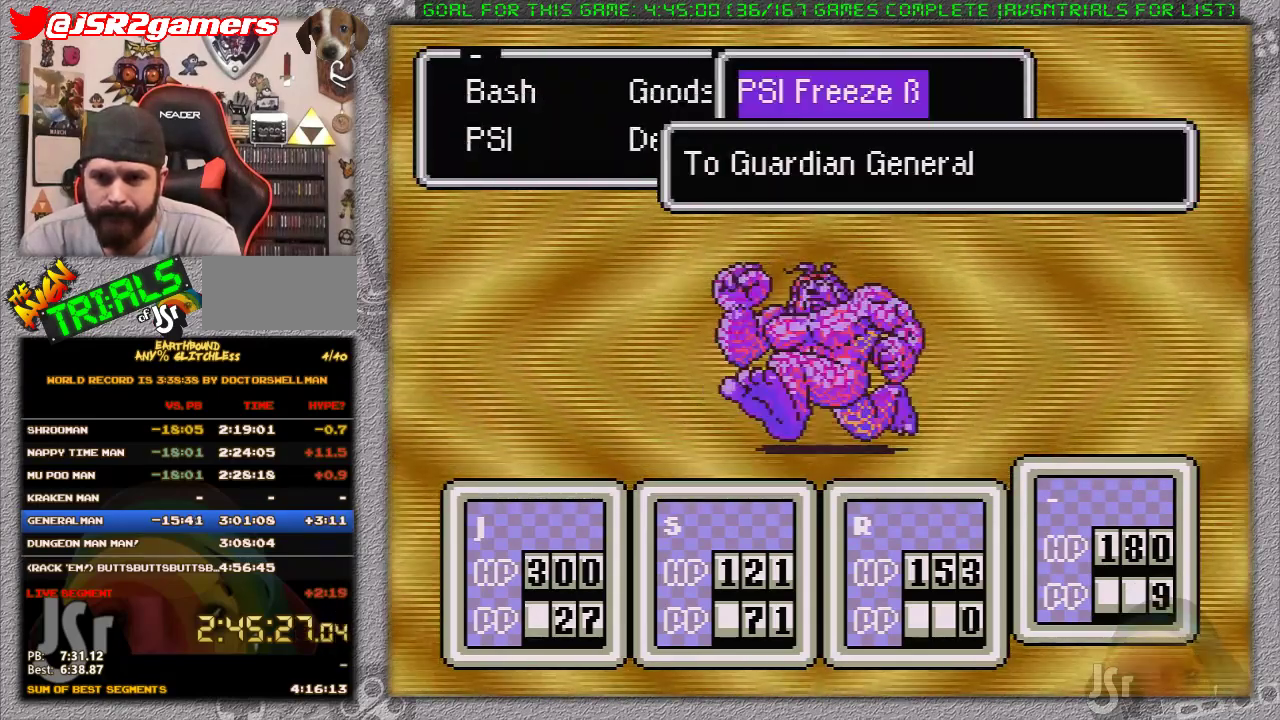
{"buttons": ["L1"], "events": [[50, "L1", "down"], [83, "A", "up"], [117, "L1", "up"], [150, "A", "down"], [200, "L1", "down"], [250, "A", "up"], [267, "L1", "up"], [300, "A", "down"], [367, "L1", "down"], [433, "L1", "up"], [483, "A", "up"], [483, "L1", "down"]]}
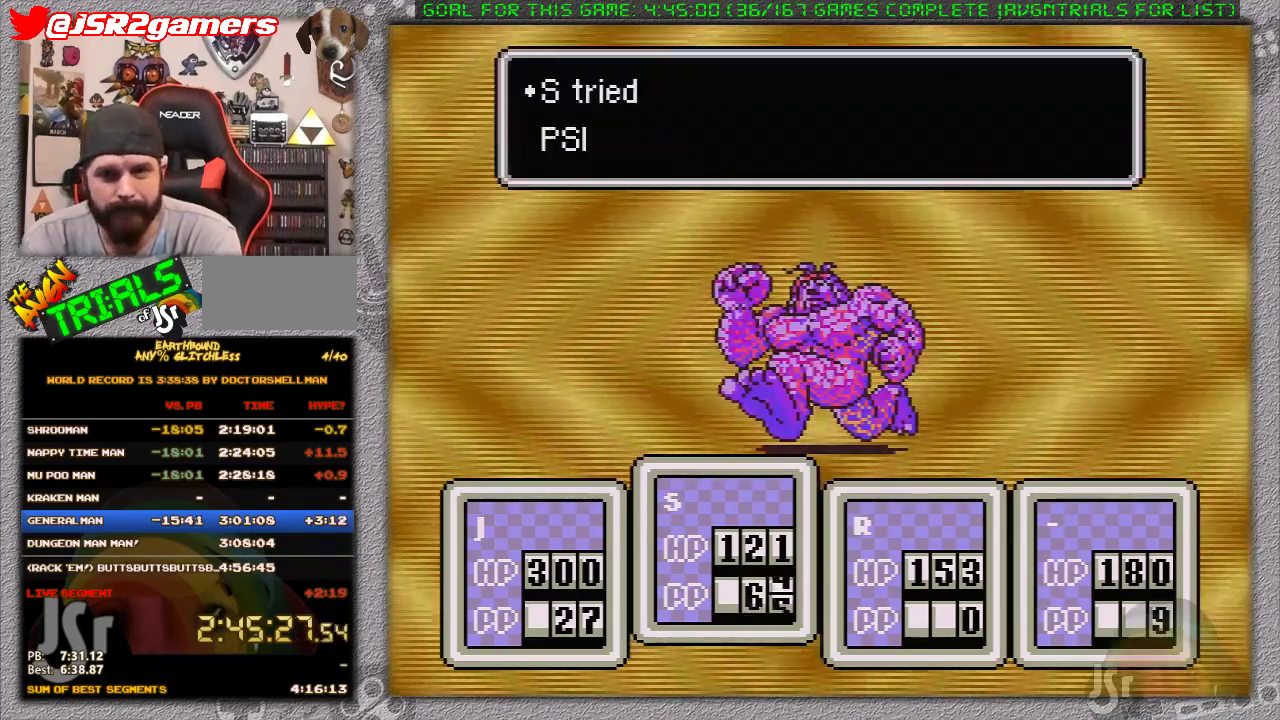
{"buttons": ["A", "L1"], "events": [[200, "A", "down"], [367, "L1", "up"], [417, "L1", "down"]]}
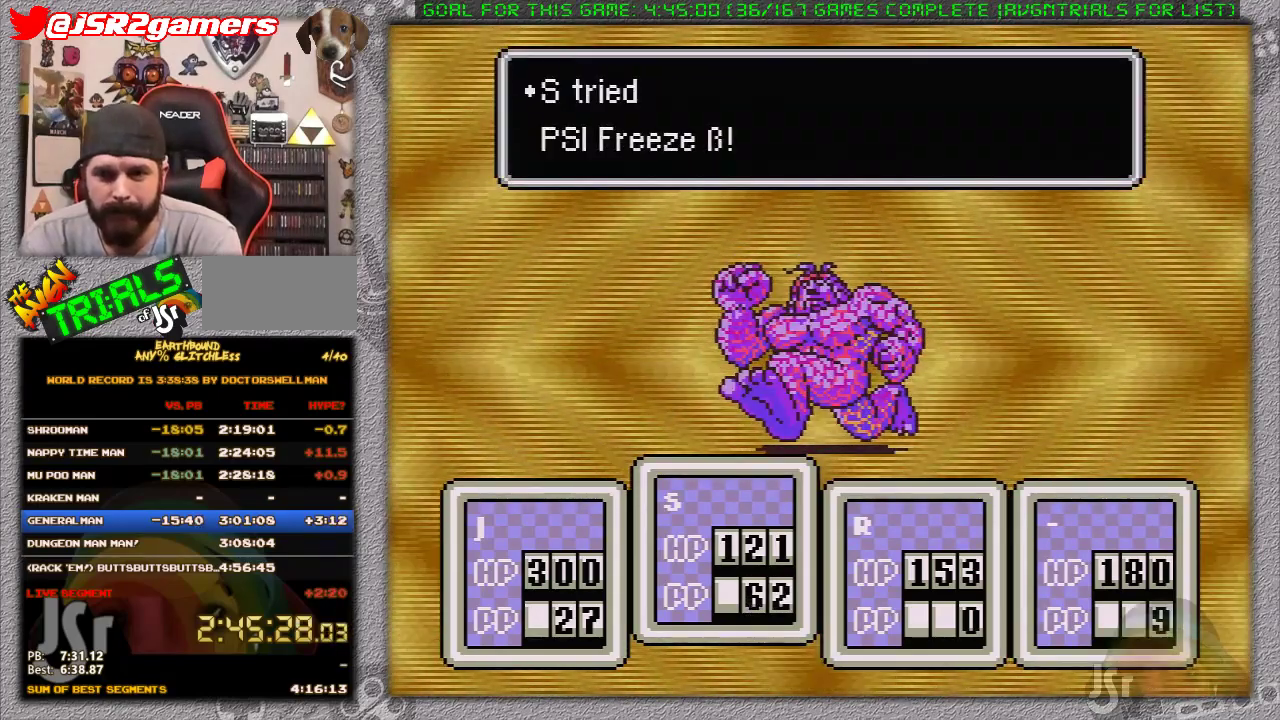
{"buttons": ["L1"], "events": [[17, "L1", "up"], [50, "A", "up"], [433, "L1", "down"]]}
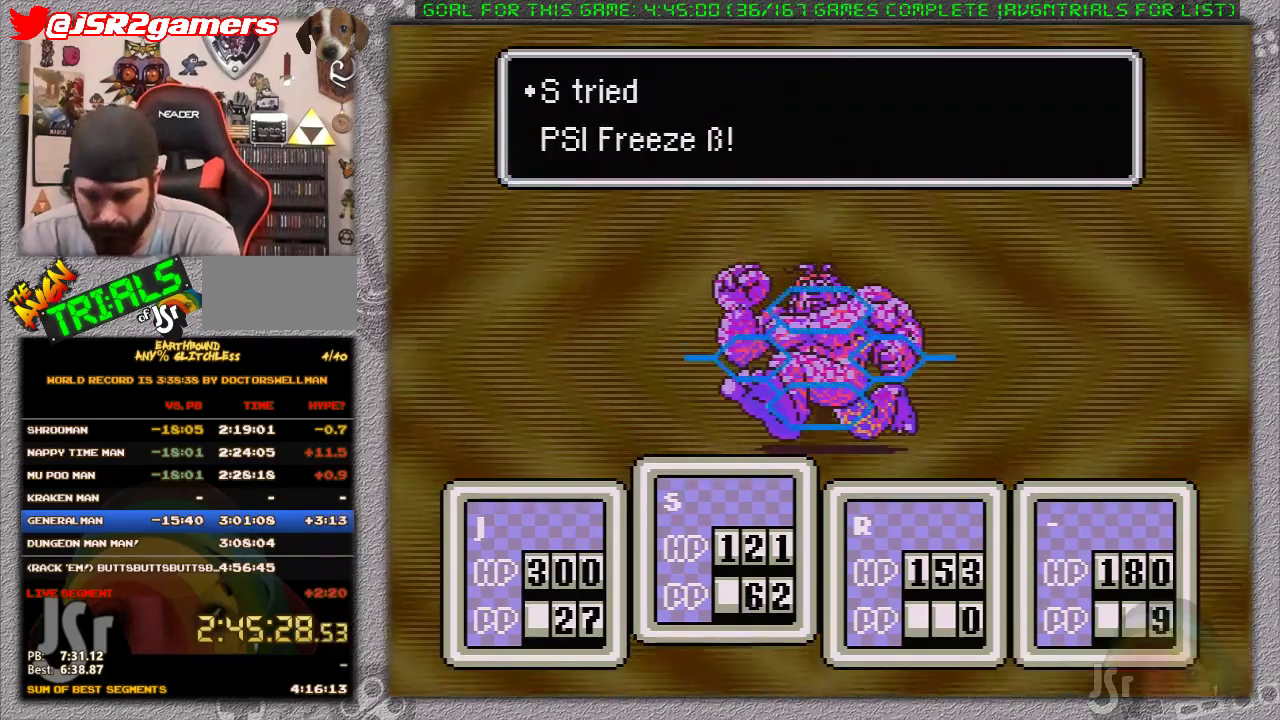
{"buttons": ["L1"], "events": [[17, "A", "down"], [17, "L1", "up"], [117, "A", "up"], [117, "L1", "down"], [200, "A", "down"], [200, "L1", "up"], [267, "A", "up"], [267, "L1", "down"], [367, "A", "down"], [367, "L1", "up"], [433, "A", "up"], [450, "L1", "down"]]}
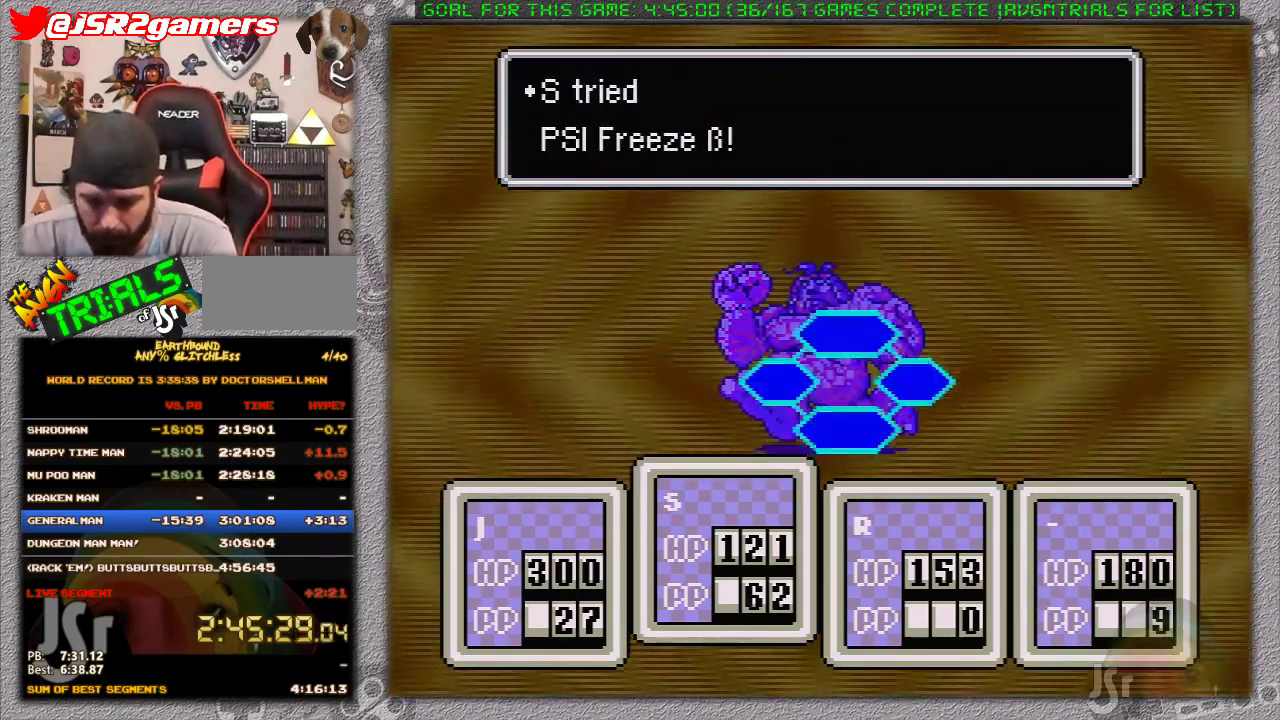
{"buttons": ["A", "L1"], "events": [[17, "A", "down"], [17, "L1", "up"], [117, "L1", "down"], [183, "L1", "up"], [200, "A", "up"], [267, "A", "down"], [267, "L1", "down"], [333, "L1", "up"], [367, "A", "up"], [433, "A", "down"], [433, "L1", "down"]]}
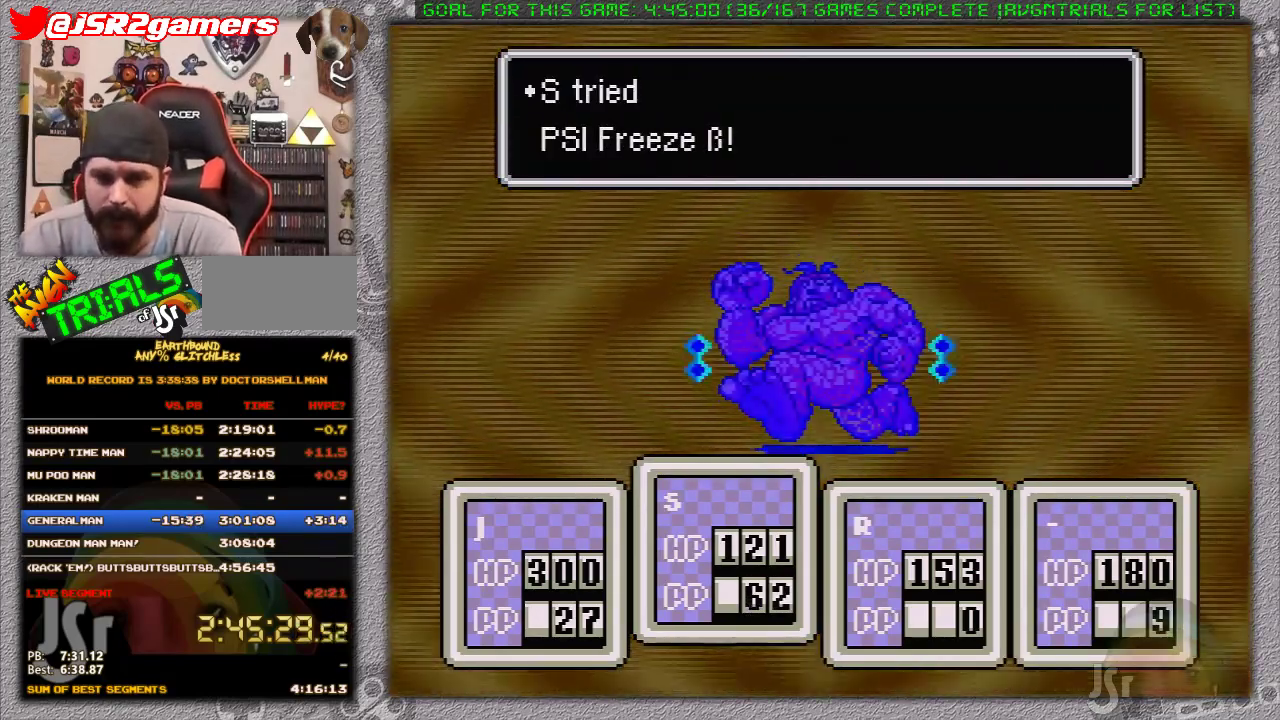
{"buttons": [], "events": [[17, "A", "up"], [17, "L1", "up"], [83, "A", "down"], [83, "L1", "down"], [150, "A", "up"], [150, "L1", "up"], [250, "A", "down"], [250, "L1", "down"], [300, "L1", "up"], [333, "A", "up"], [400, "A", "down"], [400, "L1", "down"], [483, "A", "up"], [483, "L1", "up"]]}
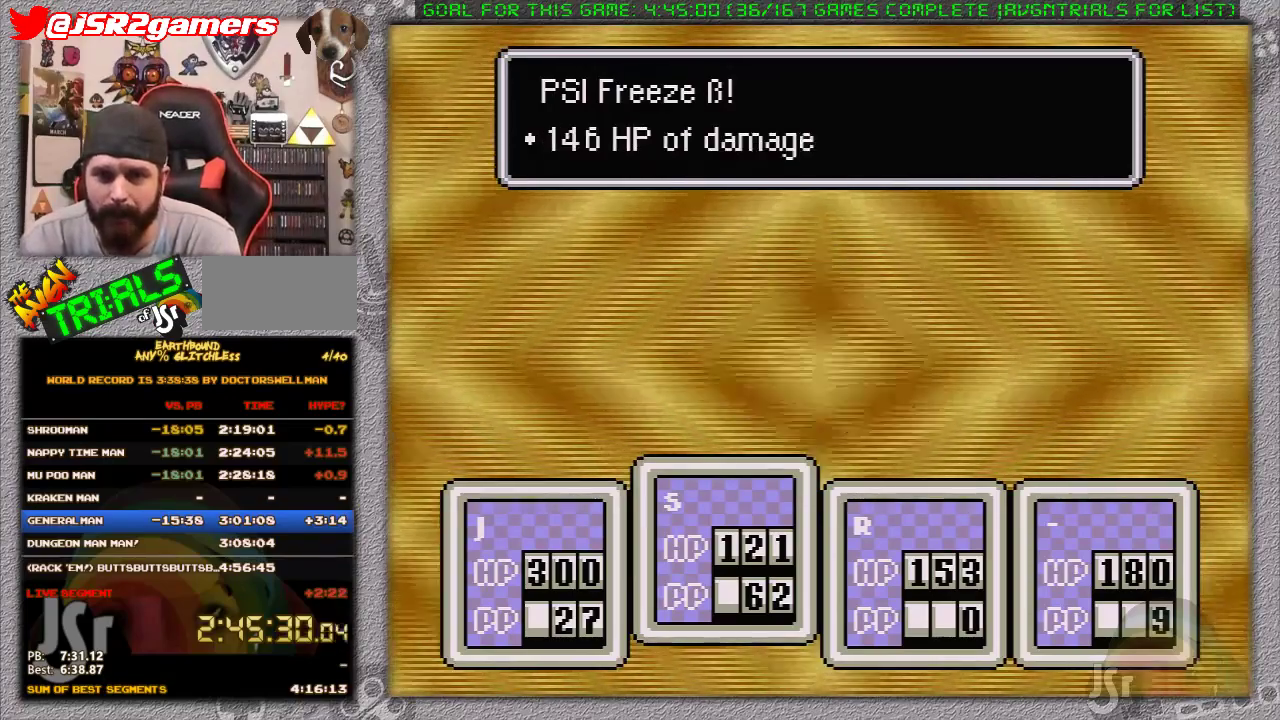
{"buttons": [], "events": [[50, "A", "down"], [50, "L1", "down"], [117, "L1", "up"], [150, "A", "up"], [200, "A", "down"], [200, "L1", "down"], [283, "L1", "up"], [317, "A", "up"], [367, "L1", "down"], [383, "A", "down"], [450, "L1", "up"], [483, "A", "up"]]}
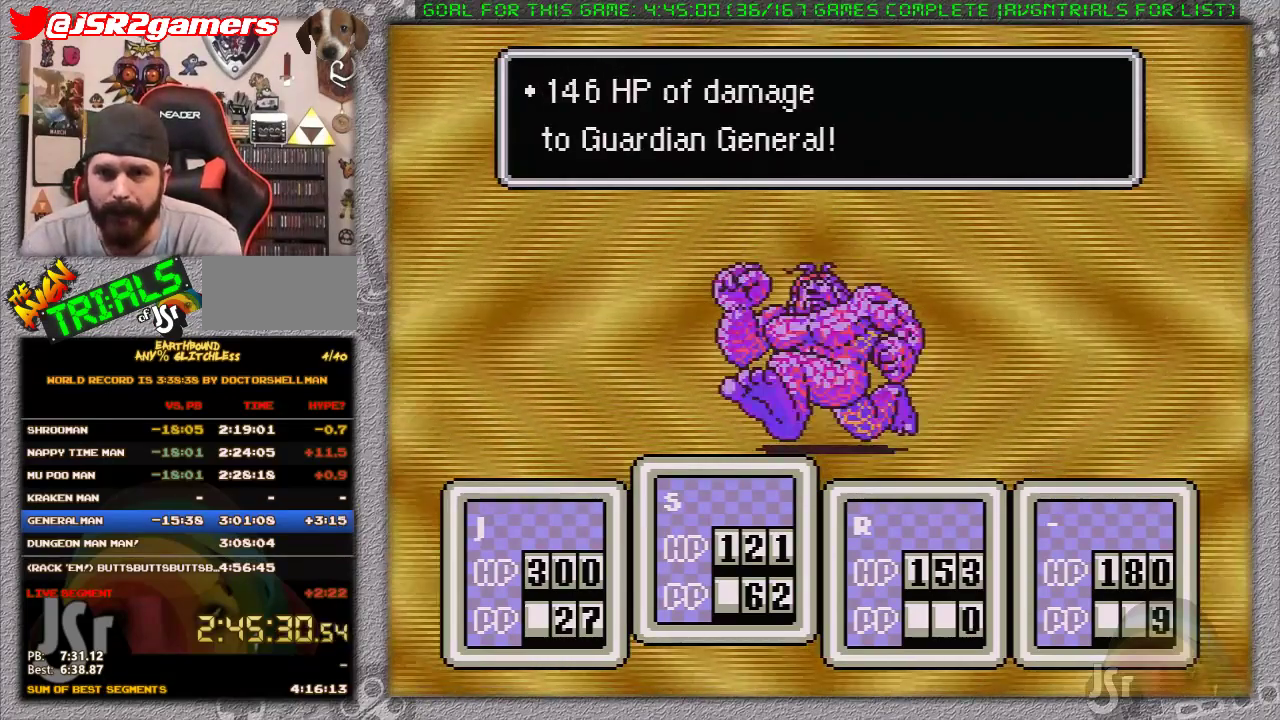
{"buttons": ["L1"], "events": [[17, "A", "down"], [17, "L1", "down"], [117, "A", "up"], [117, "L1", "up"], [183, "L1", "down"], [200, "A", "down"], [267, "L1", "up"], [300, "A", "up"], [333, "L1", "down"], [367, "A", "down"], [433, "L1", "up"], [450, "A", "up"], [500, "L1", "down"]]}
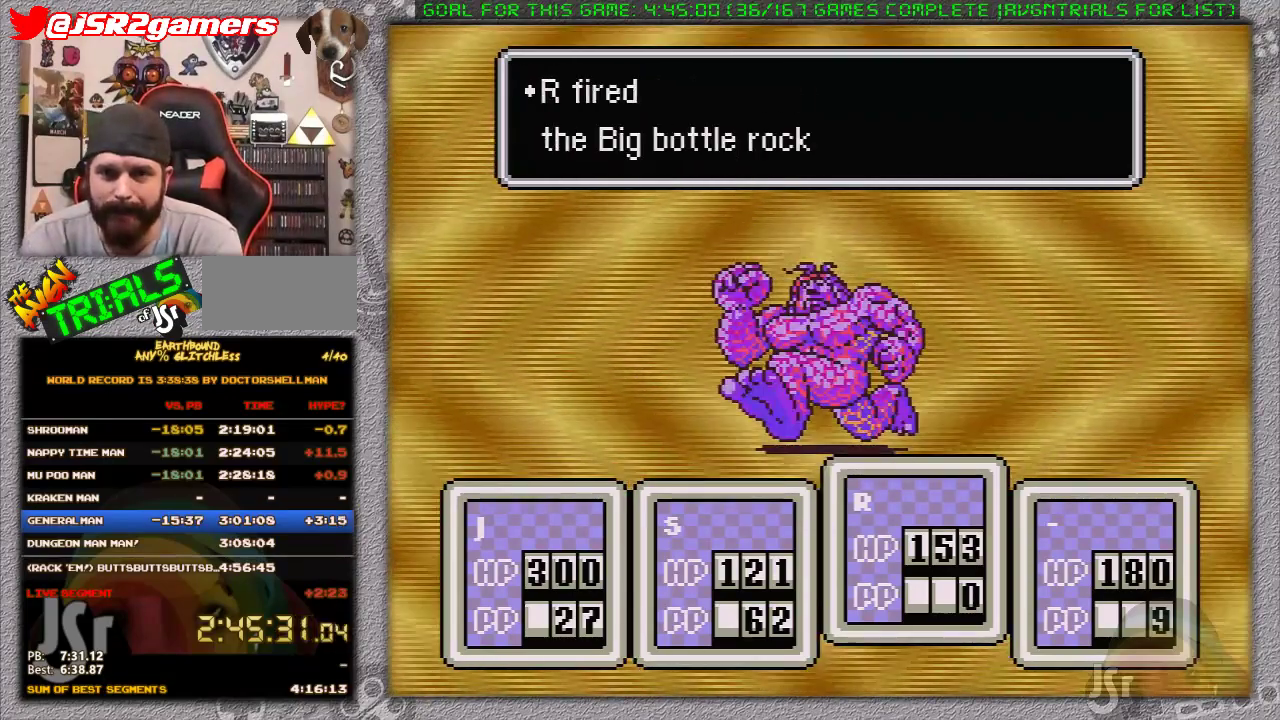
{"buttons": ["A", "L1"], "events": [[17, "A", "down"], [83, "L1", "up"], [117, "A", "up"], [150, "L1", "down"], [183, "A", "down"], [233, "L1", "up"], [267, "A", "up"], [350, "A", "down"], [433, "A", "up"], [483, "L1", "down"], [500, "A", "down"]]}
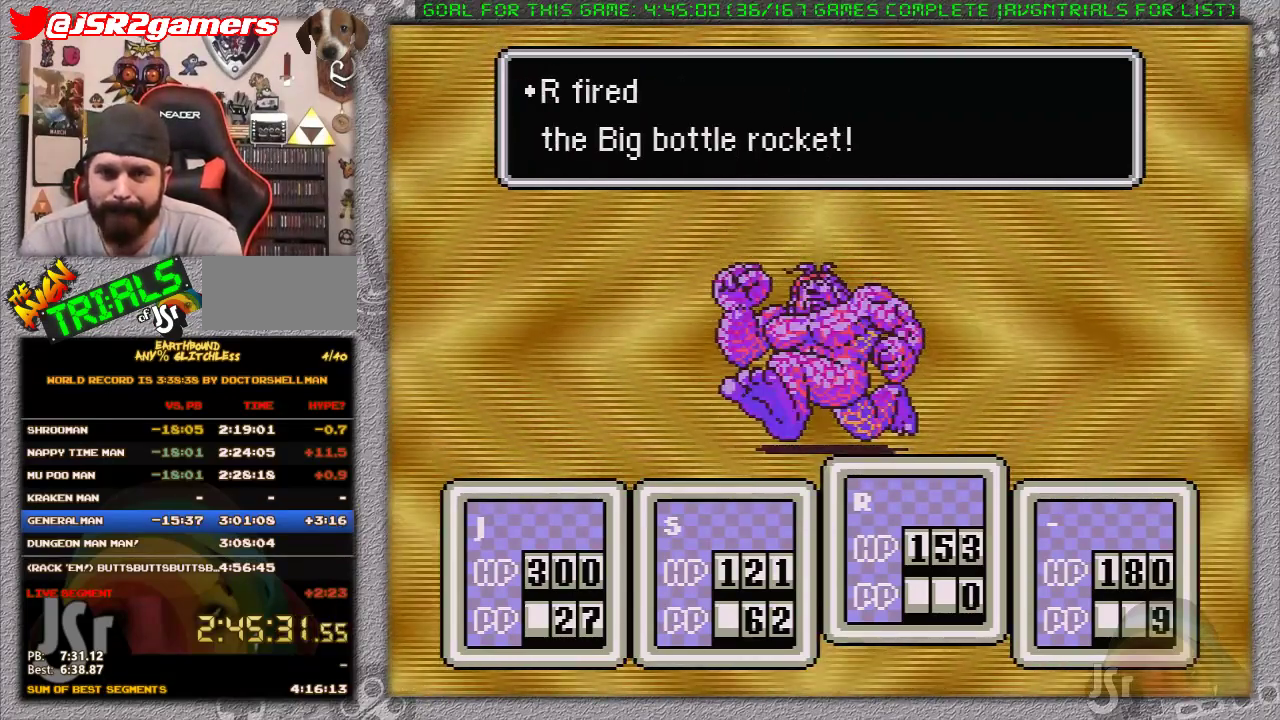
{"buttons": ["A", "L1"], "events": [[67, "A", "up"], [67, "L1", "up"], [133, "L1", "down"], [167, "A", "down"], [217, "L1", "up"], [250, "A", "up"], [283, "L1", "down"], [317, "A", "down"], [383, "L1", "up"], [417, "A", "up"], [450, "L1", "down"], [467, "A", "down"]]}
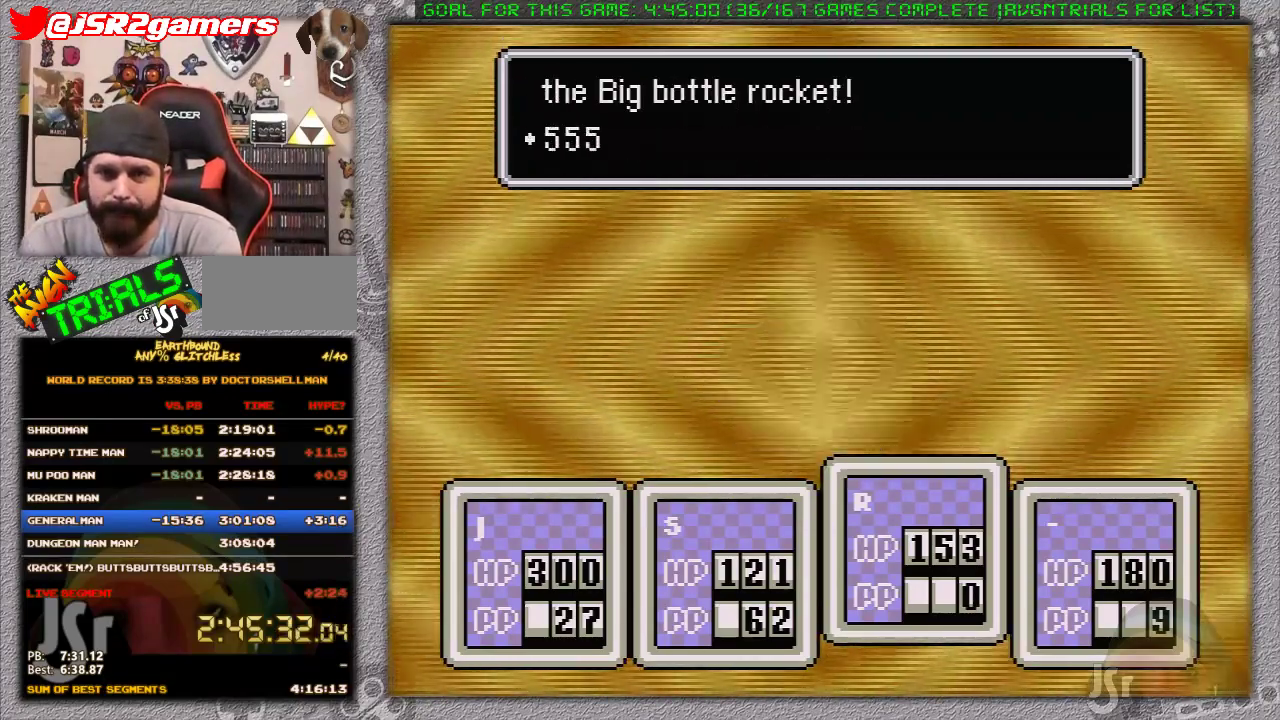
{"buttons": ["A", "L1"], "events": [[33, "L1", "up"], [67, "A", "up"], [100, "L1", "down"], [133, "A", "down"], [200, "L1", "up"], [217, "A", "up"], [250, "L1", "down"], [317, "A", "down"], [350, "L1", "up"], [383, "A", "up"], [417, "L1", "down"], [450, "A", "down"]]}
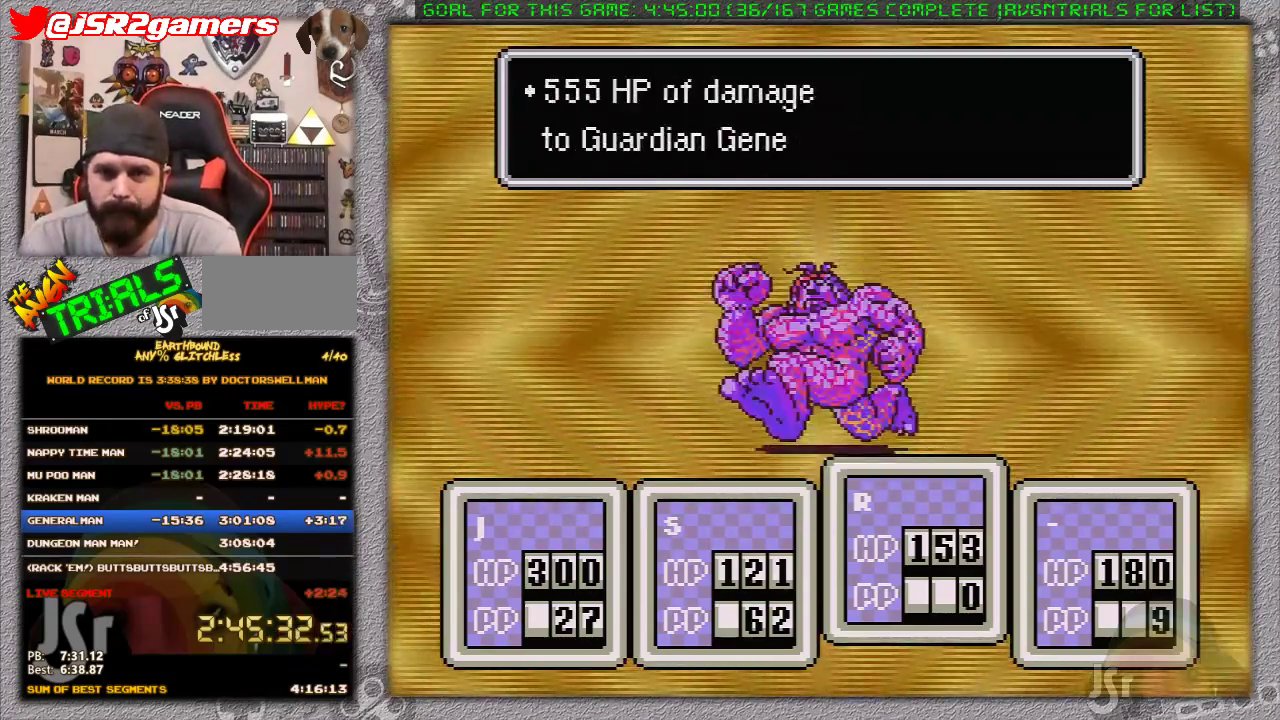
{"buttons": ["A"], "events": [[17, "L1", "up"], [50, "A", "up"], [83, "L1", "down"], [117, "A", "down"], [167, "L1", "up"], [200, "A", "up"], [233, "L1", "down"], [267, "A", "down"], [333, "L1", "up"], [367, "A", "up"], [400, "L1", "down"], [433, "A", "down"], [483, "L1", "up"]]}
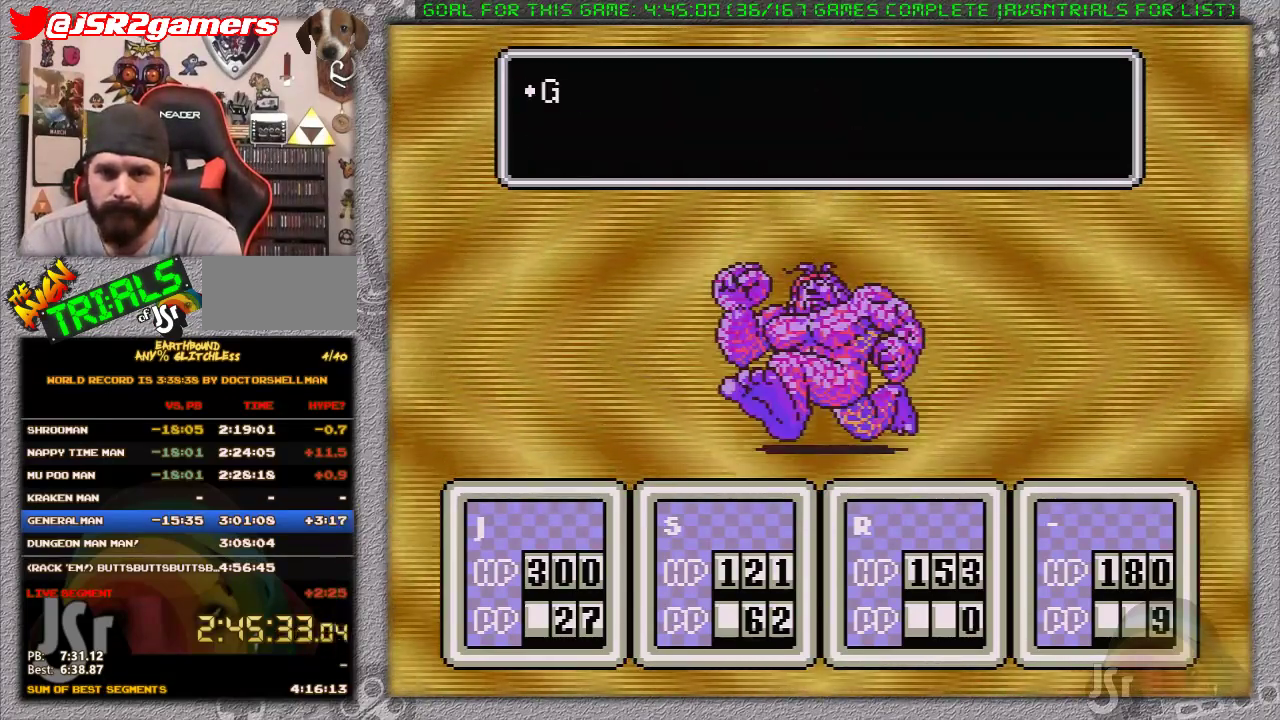
{"buttons": ["A"], "events": [[17, "A", "up"], [50, "L1", "down"], [133, "A", "down"], [167, "L1", "up"], [183, "A", "up"], [217, "L1", "down"], [250, "A", "down"], [317, "L1", "up"], [350, "A", "up"], [383, "L1", "down"], [450, "A", "down"], [467, "L1", "up"]]}
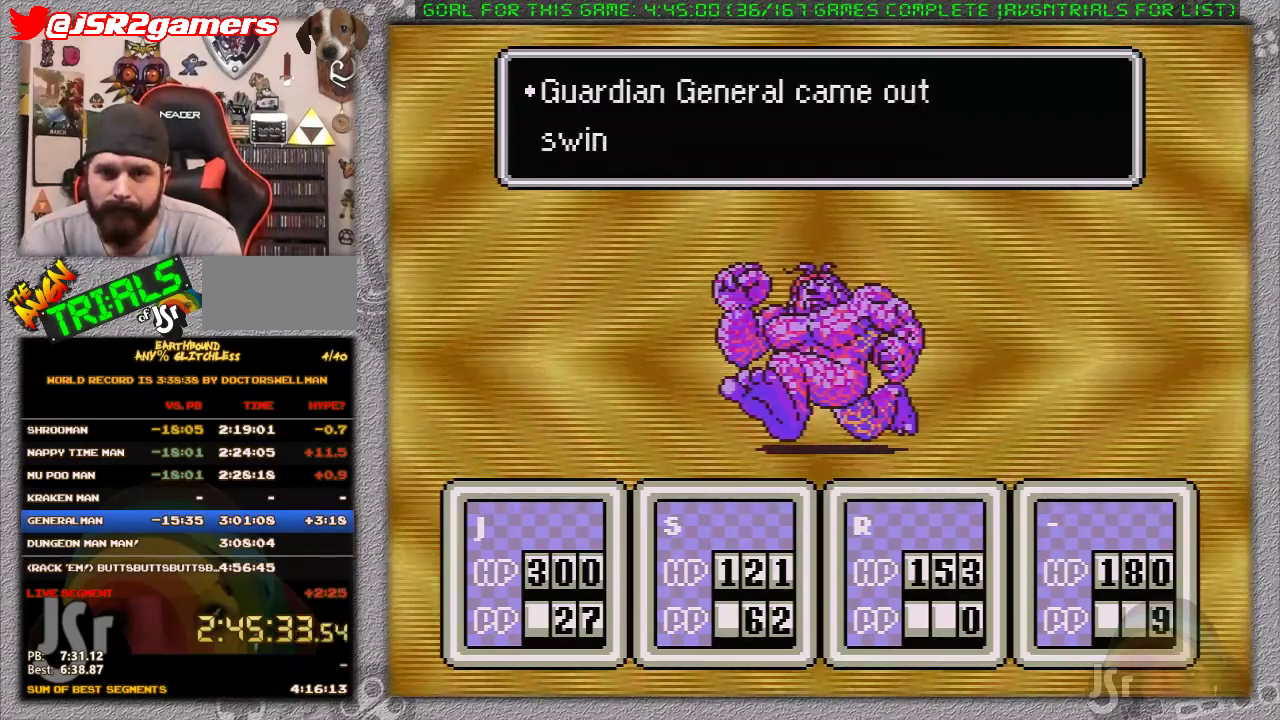
{"buttons": ["A"], "events": [[33, "A", "up"], [33, "L1", "down"], [100, "A", "down"], [133, "L1", "up"], [183, "A", "up"], [183, "L1", "down"], [283, "A", "down"], [283, "L1", "up"], [383, "A", "up"], [383, "L1", "down"], [450, "A", "down"], [450, "L1", "up"]]}
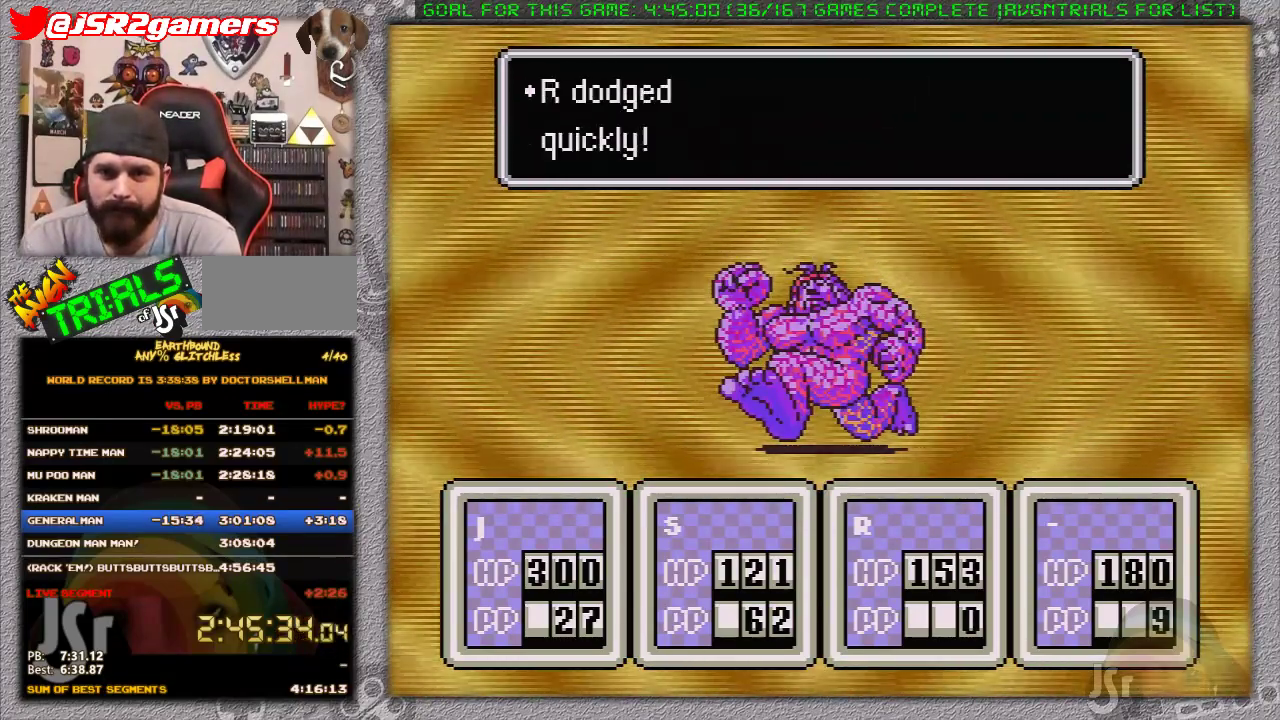
{"buttons": ["A", "L1"], "events": [[33, "A", "up"], [33, "L1", "down"], [100, "A", "down"], [100, "L1", "up"], [200, "A", "up"], [200, "L1", "down"], [250, "L1", "up"], [283, "A", "down"], [333, "L1", "down"], [350, "A", "up"], [417, "A", "down"], [417, "L1", "up"], [467, "L1", "down"]]}
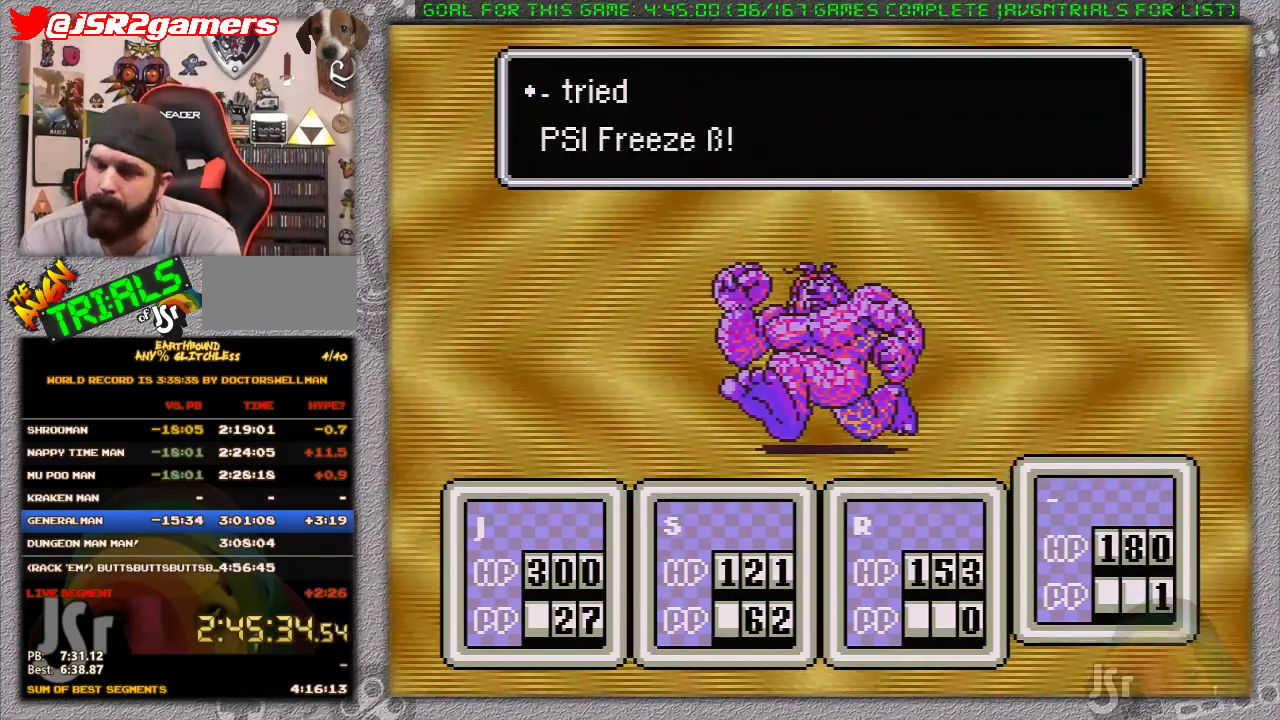
{"buttons": ["L1"], "events": [[33, "A", "up"], [67, "L1", "up"], [100, "A", "down"], [133, "L1", "down"], [183, "A", "up"], [217, "L1", "up"], [250, "A", "down"], [317, "L1", "down"], [350, "A", "up"], [383, "L1", "up"], [417, "A", "down"], [467, "L1", "down"], [500, "A", "up"]]}
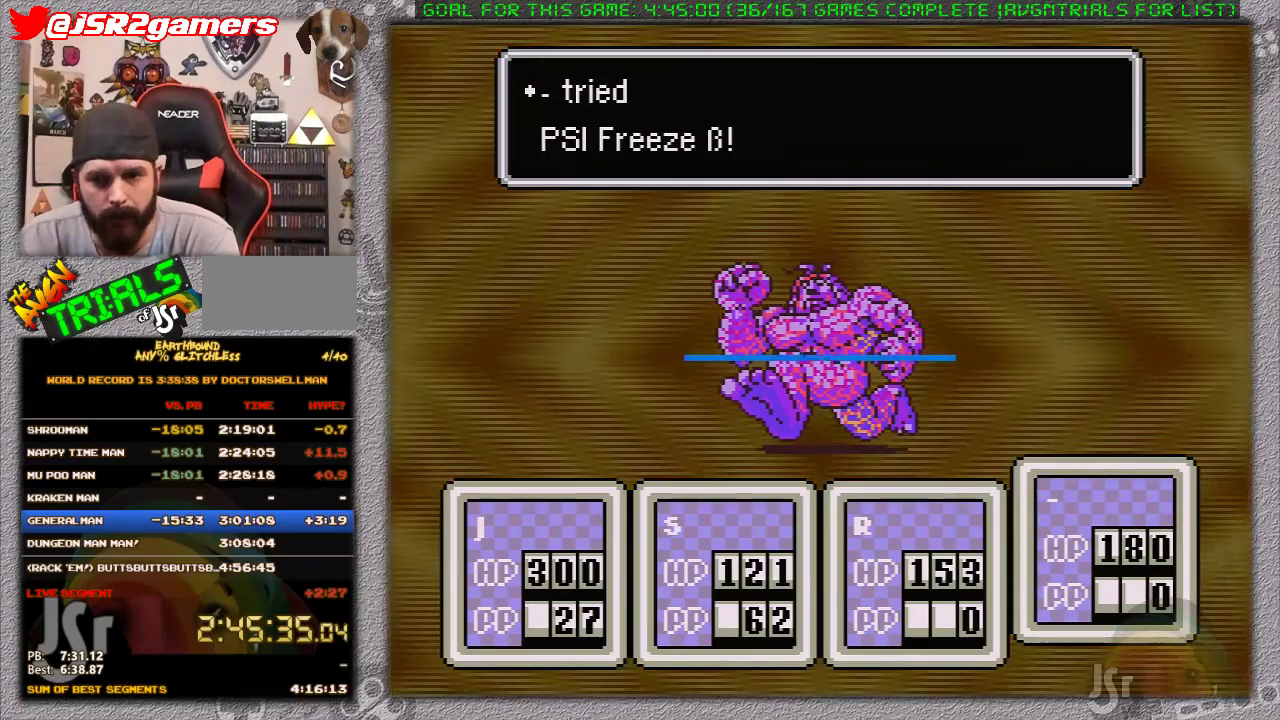
{"buttons": [], "events": [[67, "A", "down"], [67, "L1", "up"], [133, "L1", "down"], [167, "A", "up"], [217, "A", "down"], [217, "L1", "up"], [283, "L1", "down"], [317, "A", "up"], [383, "A", "down"], [467, "A", "up"], [500, "L1", "up"]]}
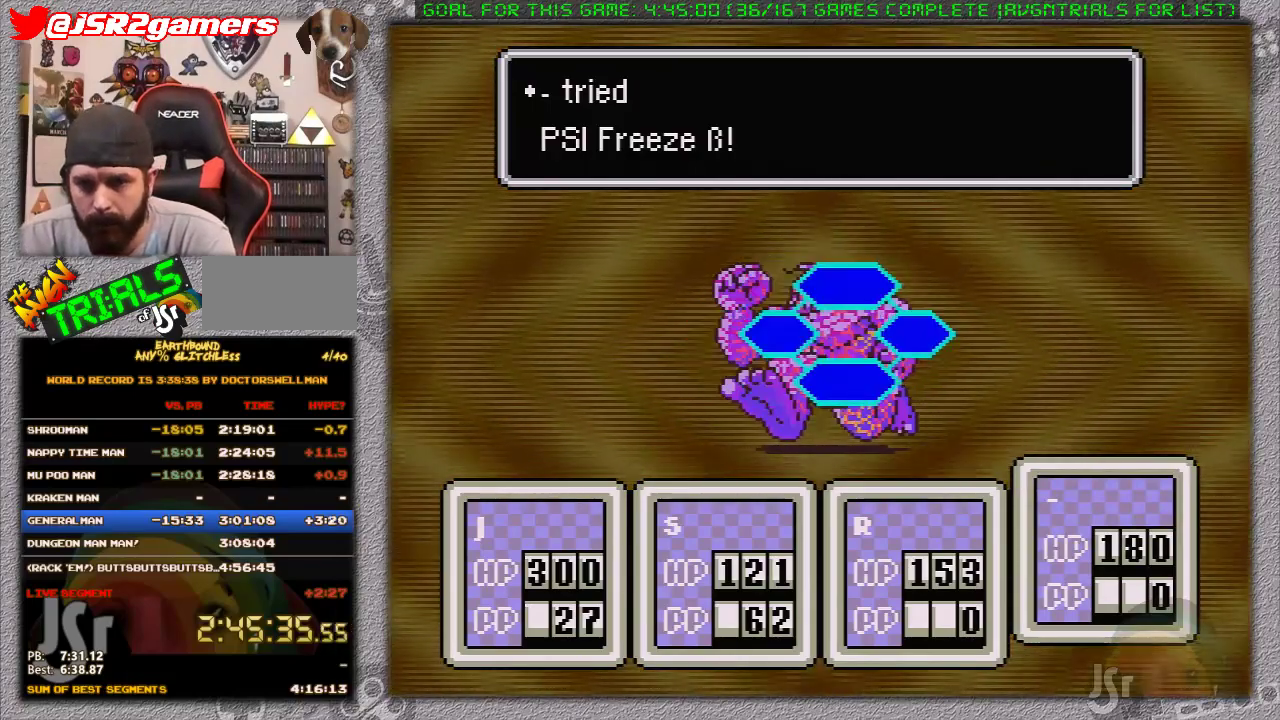
{"buttons": [], "events": []}
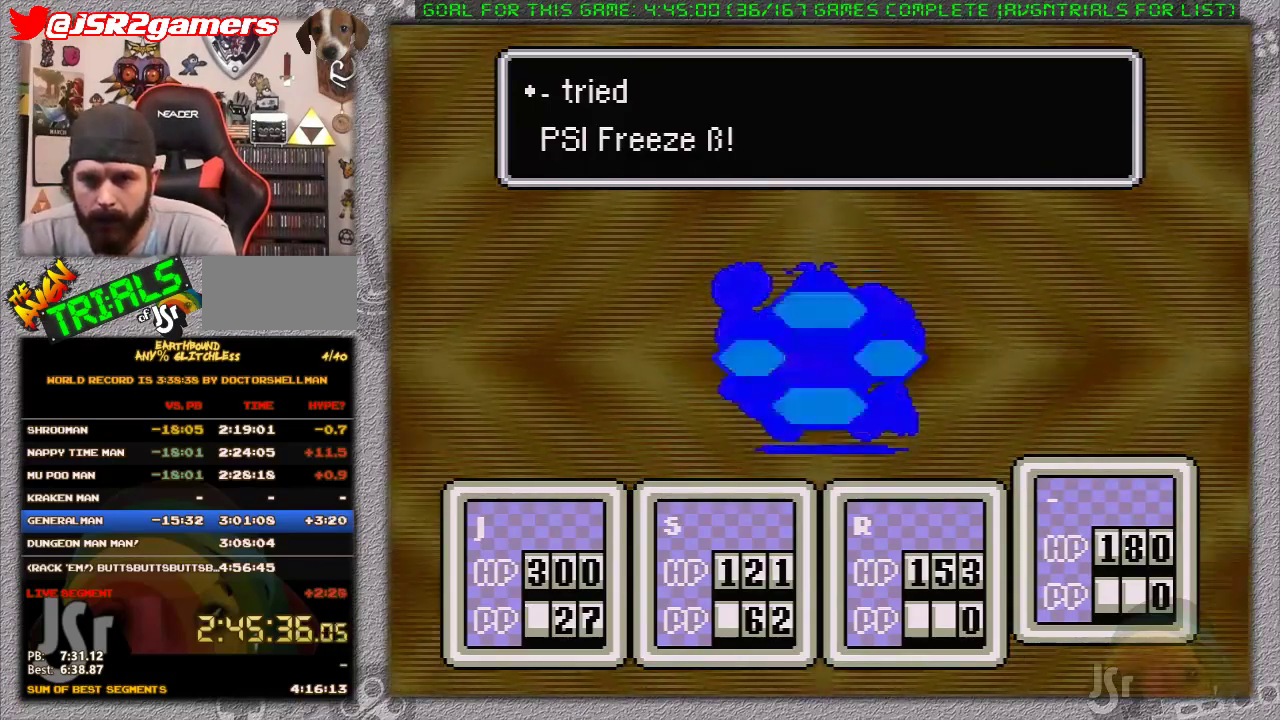
{"buttons": ["A", "L1"], "events": [[317, "A", "down"], [367, "L1", "down"], [417, "A", "up"], [417, "L1", "up"], [467, "A", "down"], [467, "L1", "down"]]}
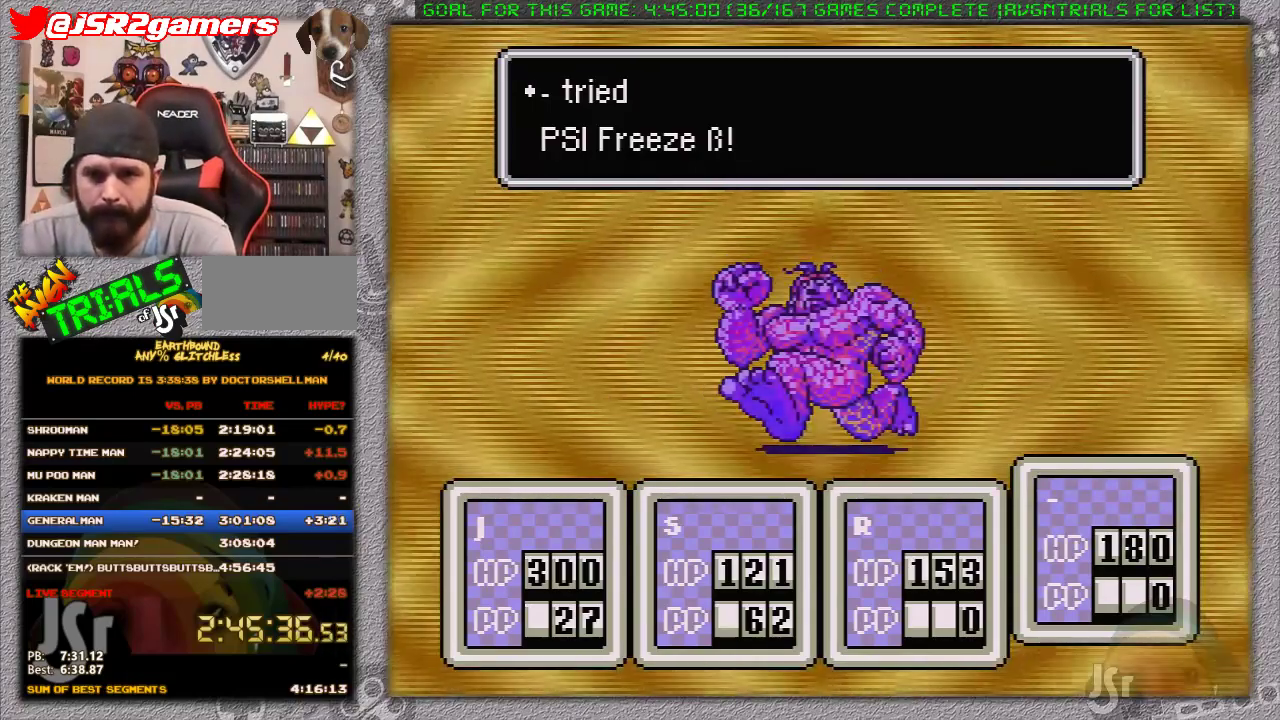
{"buttons": [], "events": [[183, "A", "up"], [183, "L1", "up"], [250, "A", "down"], [250, "L1", "down"], [367, "A", "up"], [367, "L1", "up"], [433, "A", "down"], [433, "L1", "down"], [500, "A", "up"], [500, "L1", "up"]]}
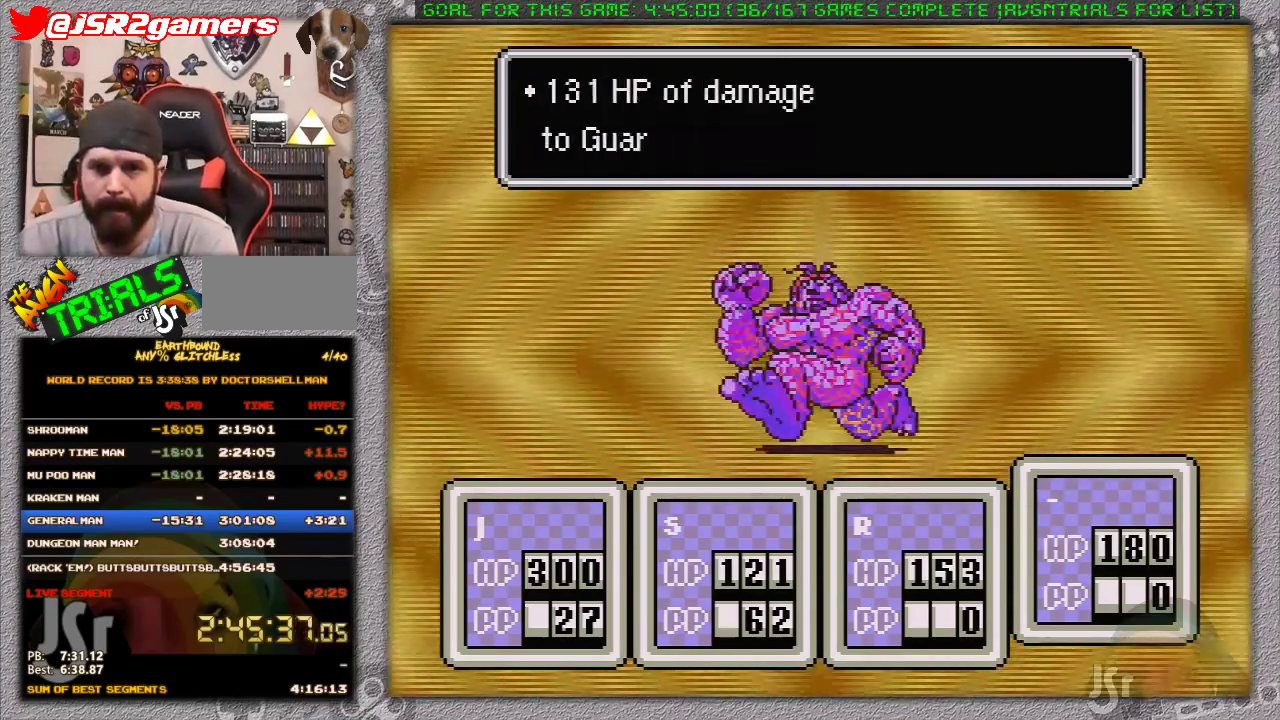
{"buttons": [], "events": [[117, "A", "down"], [183, "A", "up"], [233, "A", "down"], [233, "L1", "down"], [300, "L1", "up"], [333, "A", "up"], [400, "L1", "down"], [433, "A", "down"], [450, "L1", "up"], [483, "A", "up"]]}
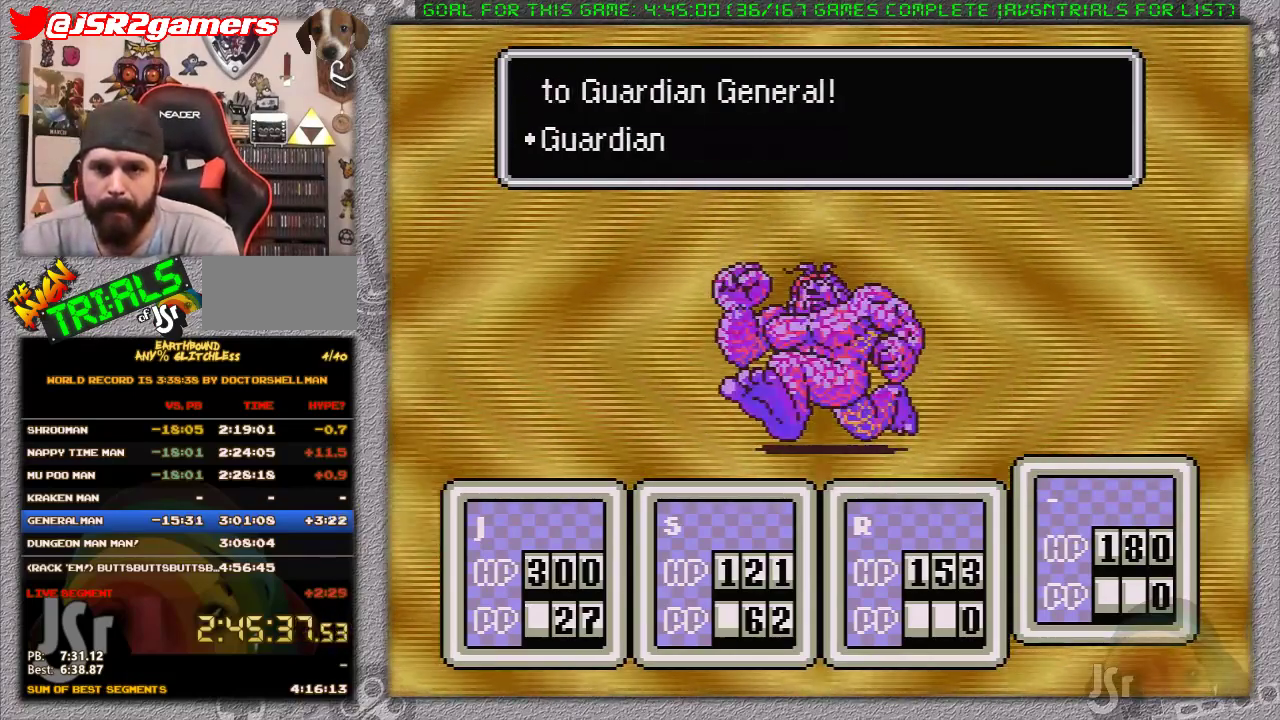
{"buttons": [], "events": [[50, "L1", "down"], [67, "A", "down"], [150, "L1", "up"], [183, "A", "up"], [250, "A", "down"], [250, "L1", "down"], [333, "L1", "up"], [400, "L1", "down"], [483, "A", "up"], [483, "L1", "up"]]}
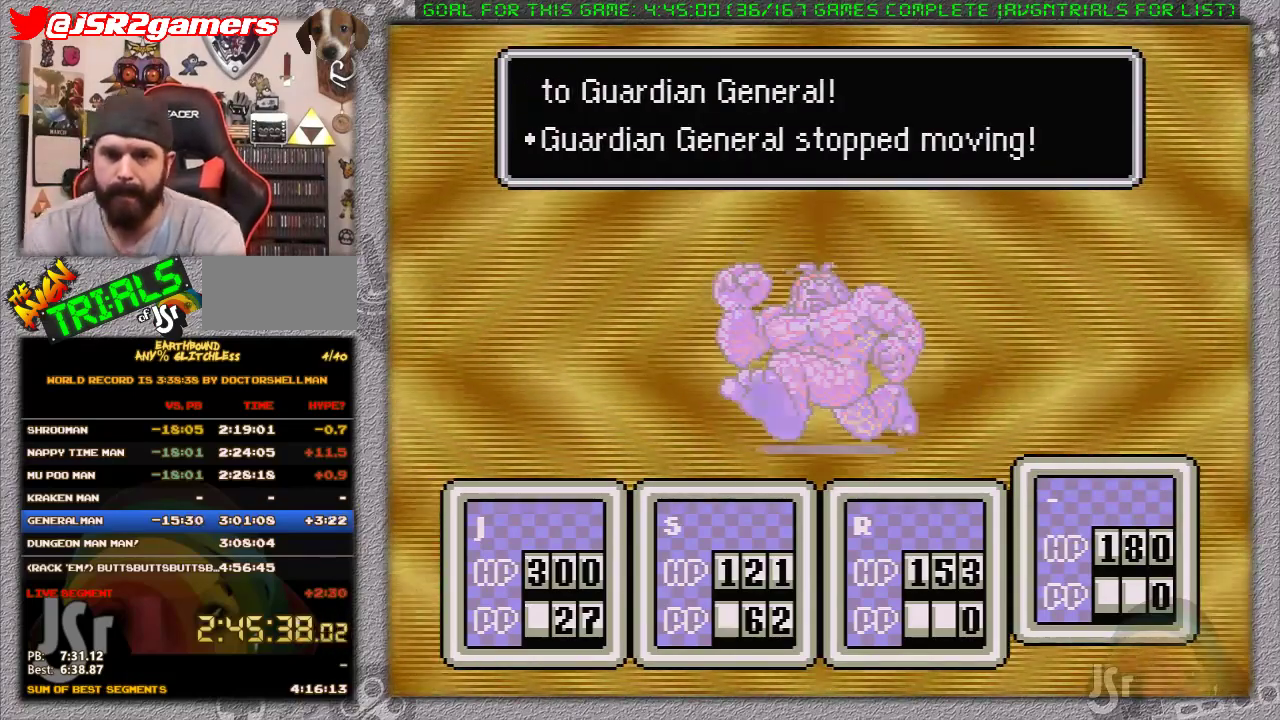
{"buttons": ["A"], "events": [[50, "A", "down"], [117, "L1", "down"], [183, "A", "up"], [233, "A", "down"], [233, "L1", "up"], [333, "A", "up"], [367, "L1", "down"], [433, "A", "down"], [500, "L1", "up"]]}
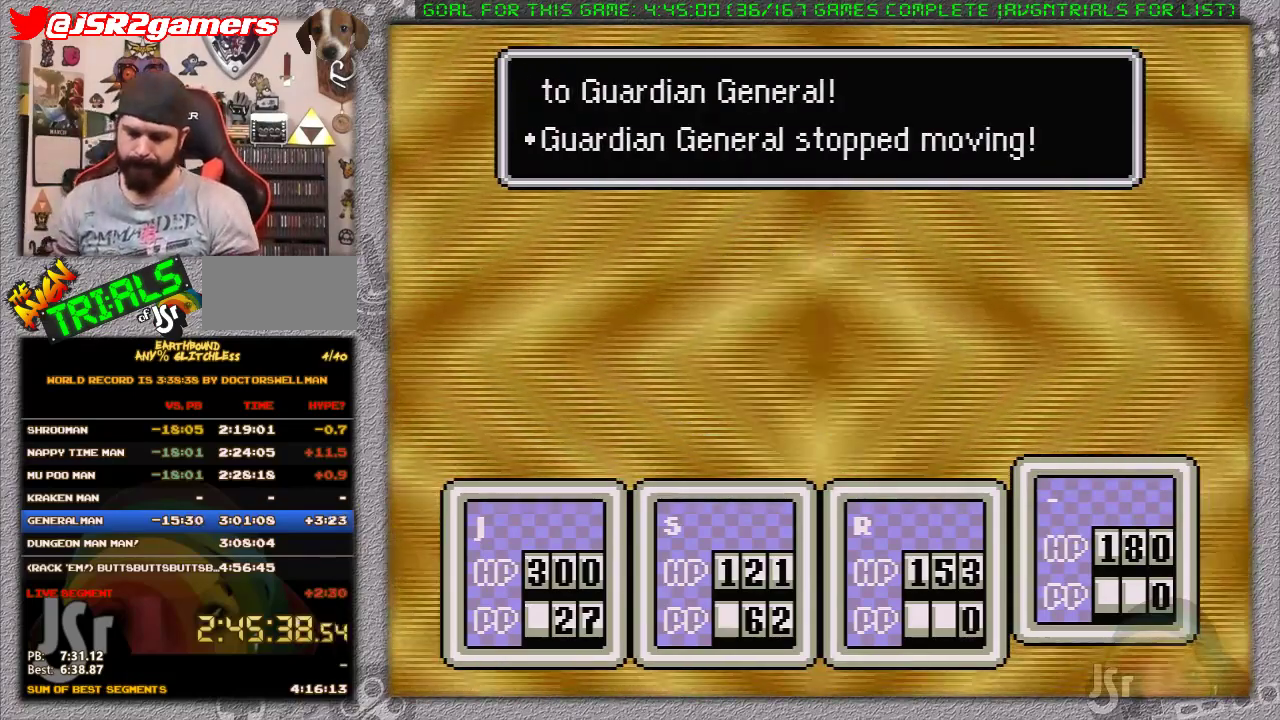
{"buttons": ["A", "L1"], "events": [[17, "A", "up"], [117, "A", "down"], [117, "L1", "down"], [200, "A", "up"], [250, "L1", "up"], [300, "A", "down"], [300, "L1", "down"], [367, "A", "up"], [367, "L1", "up"], [433, "A", "down"], [433, "L1", "down"]]}
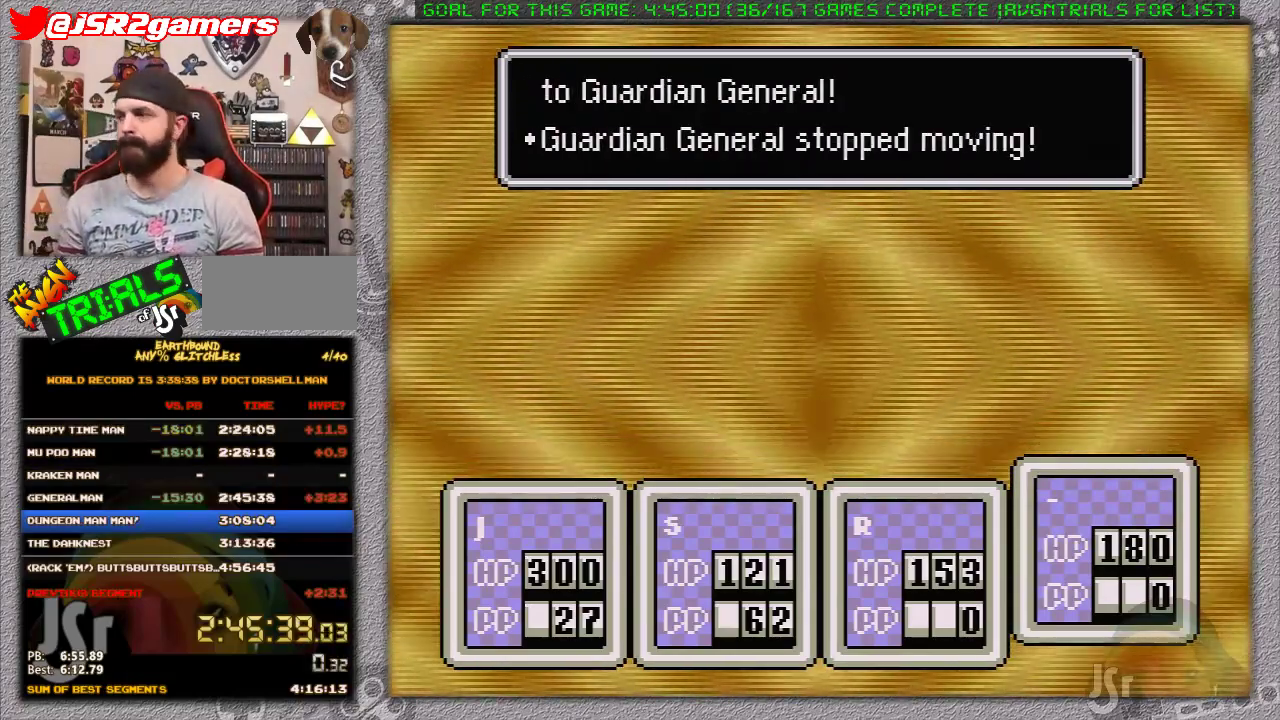
{"buttons": ["A", "L1"], "events": [[33, "A", "up"], [33, "L1", "up"], [133, "A", "down"], [133, "L1", "down"], [217, "A", "up"], [217, "L1", "up"], [283, "A", "down"], [317, "L1", "down"], [417, "A", "up"], [417, "L1", "up"], [467, "A", "down"], [467, "L1", "down"]]}
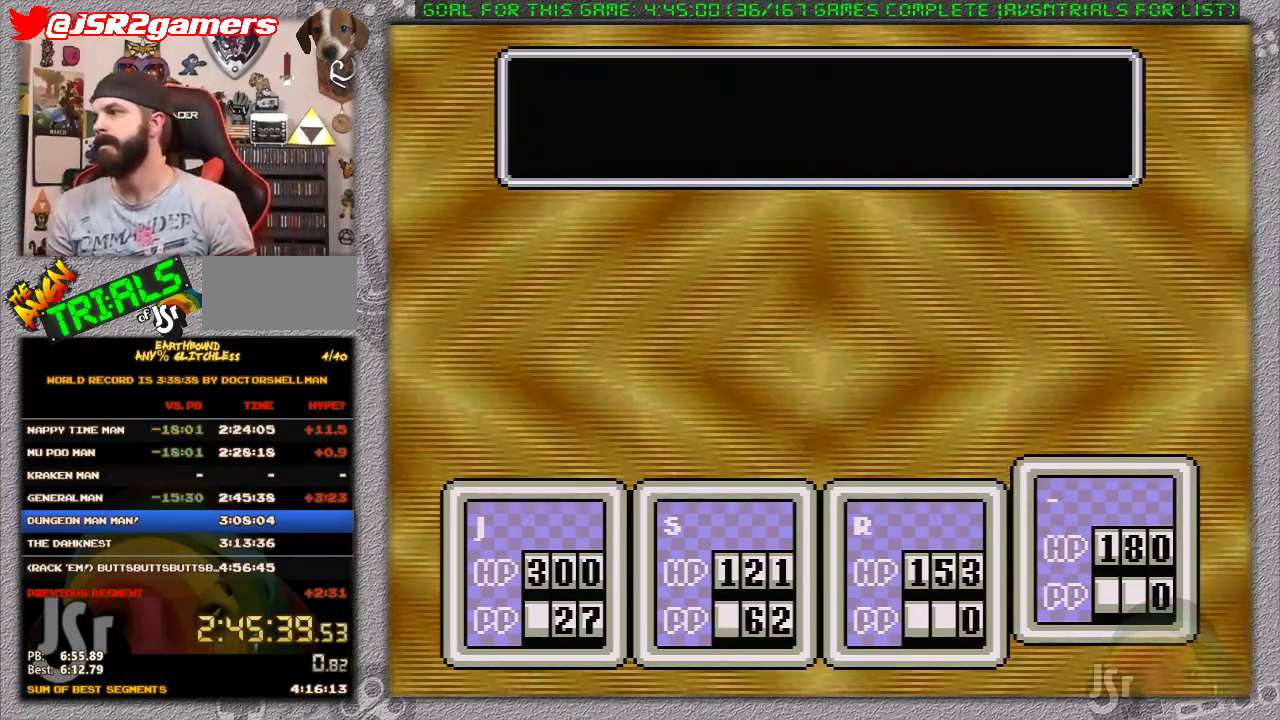
{"buttons": ["A"], "events": [[67, "A", "up"], [67, "L1", "up"], [133, "A", "down"], [167, "L1", "down"], [250, "A", "up"], [250, "L1", "up"], [317, "A", "down"], [350, "L1", "down"], [417, "A", "up"], [450, "L1", "up"], [500, "A", "down"]]}
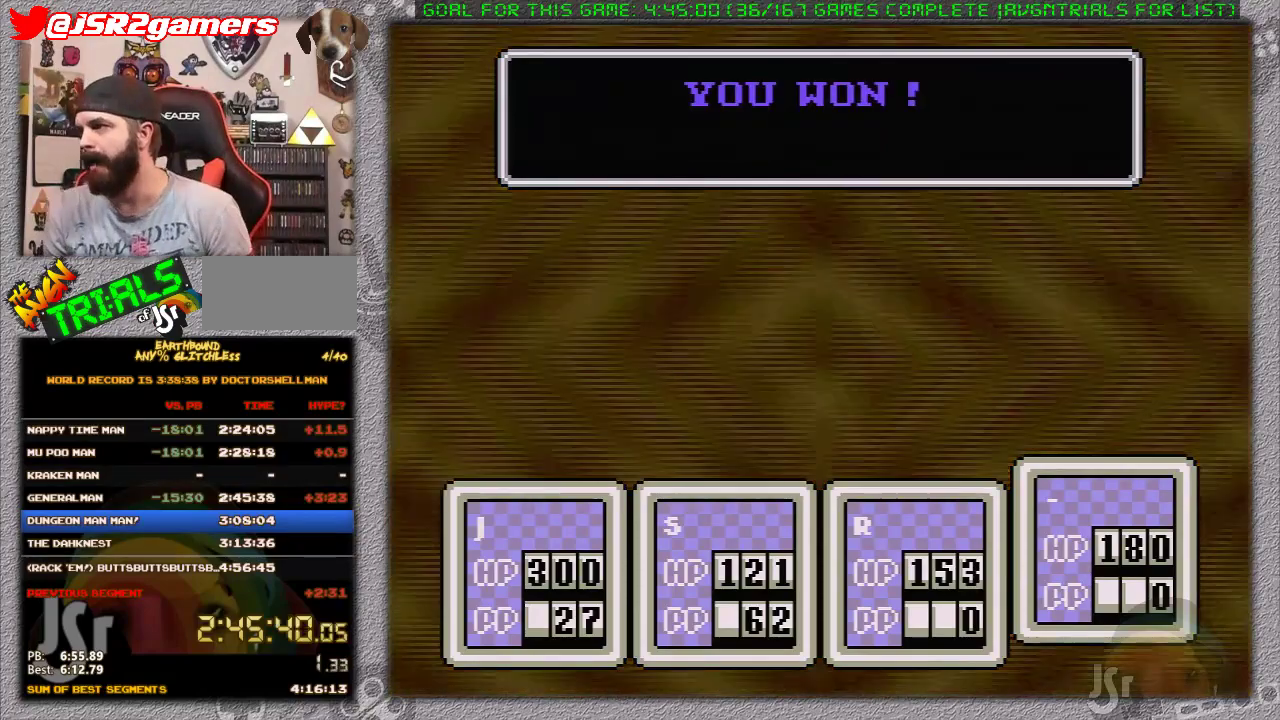
{"buttons": ["A"], "events": [[33, "L1", "down"], [67, "A", "up"], [133, "A", "down"], [133, "L1", "up"], [200, "A", "up"], [233, "L1", "down"], [317, "A", "down"], [317, "L1", "up"], [383, "A", "up"], [383, "L1", "down"], [467, "A", "down"], [467, "L1", "up"]]}
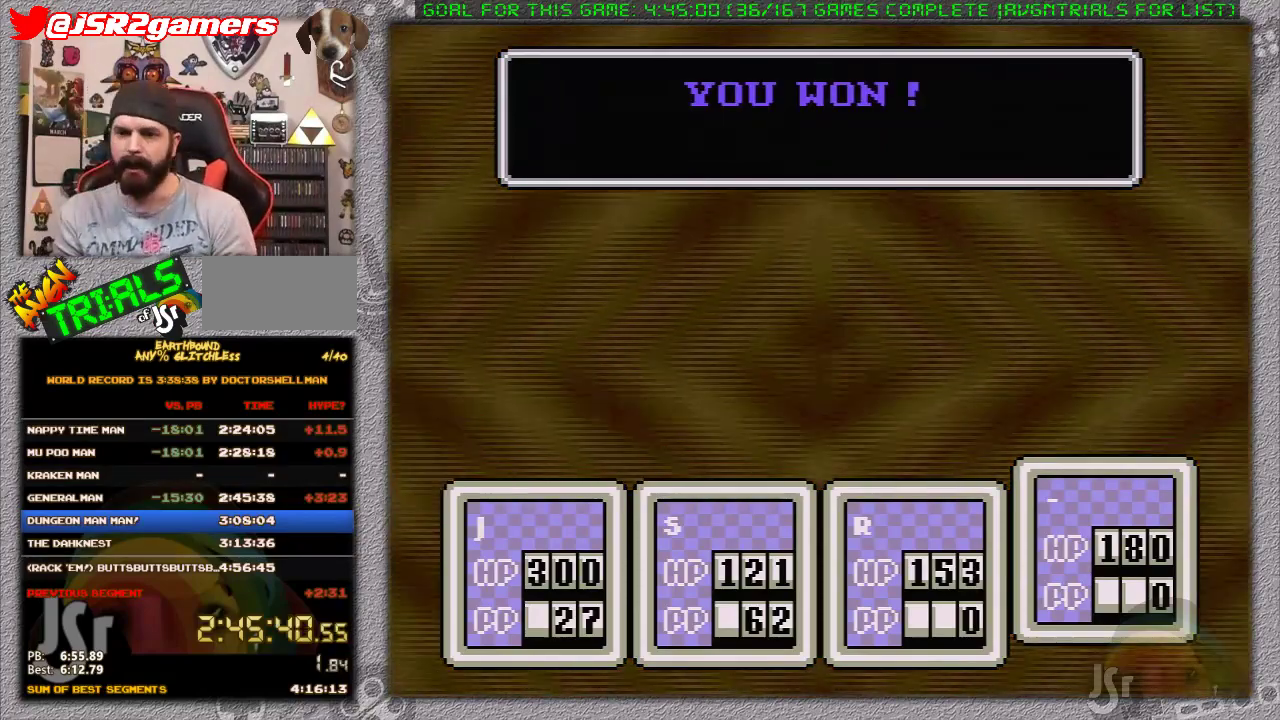
{"buttons": ["A", "L1"], "events": [[83, "L1", "down"], [150, "L1", "up"], [250, "A", "up"], [250, "L1", "down"], [300, "A", "down"], [333, "L1", "up"], [400, "A", "up"], [433, "L1", "down"], [450, "A", "down"]]}
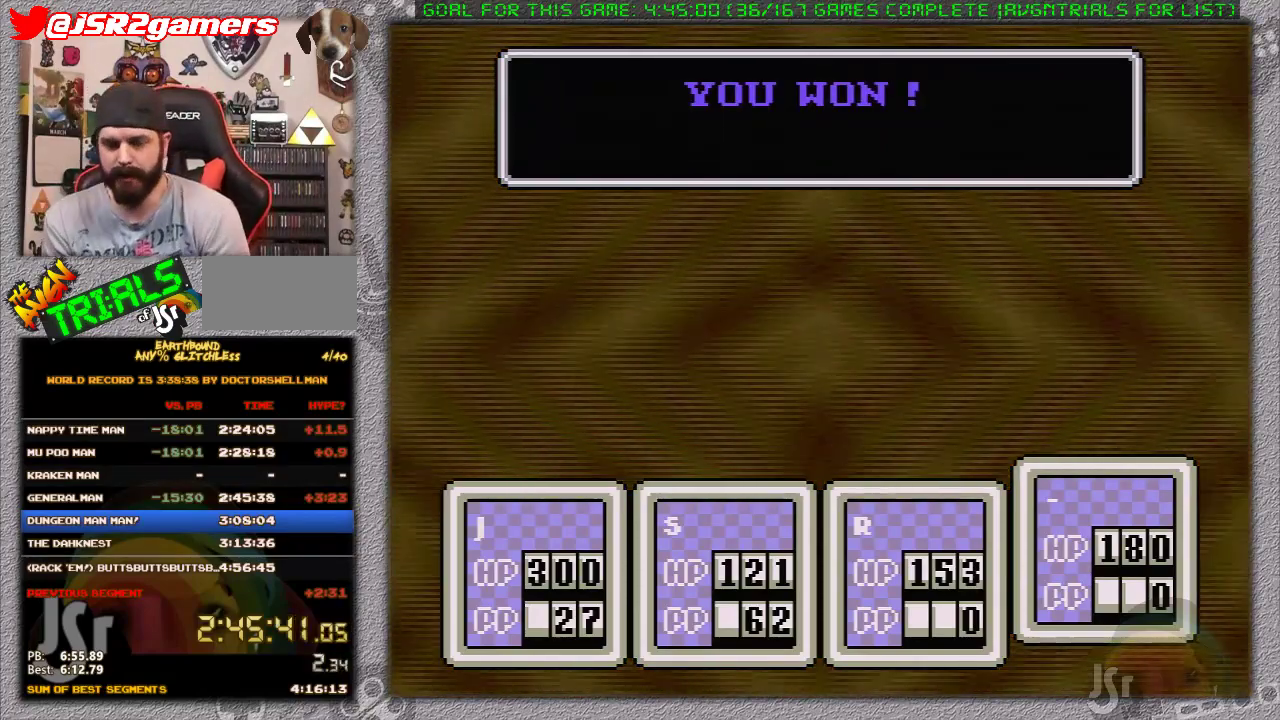
{"buttons": ["L1"], "events": [[17, "L1", "up"], [50, "A", "up"], [117, "A", "down"], [117, "L1", "down"], [183, "L1", "up"], [267, "L1", "down"], [367, "A", "up"], [367, "L1", "up"], [433, "L1", "down"]]}
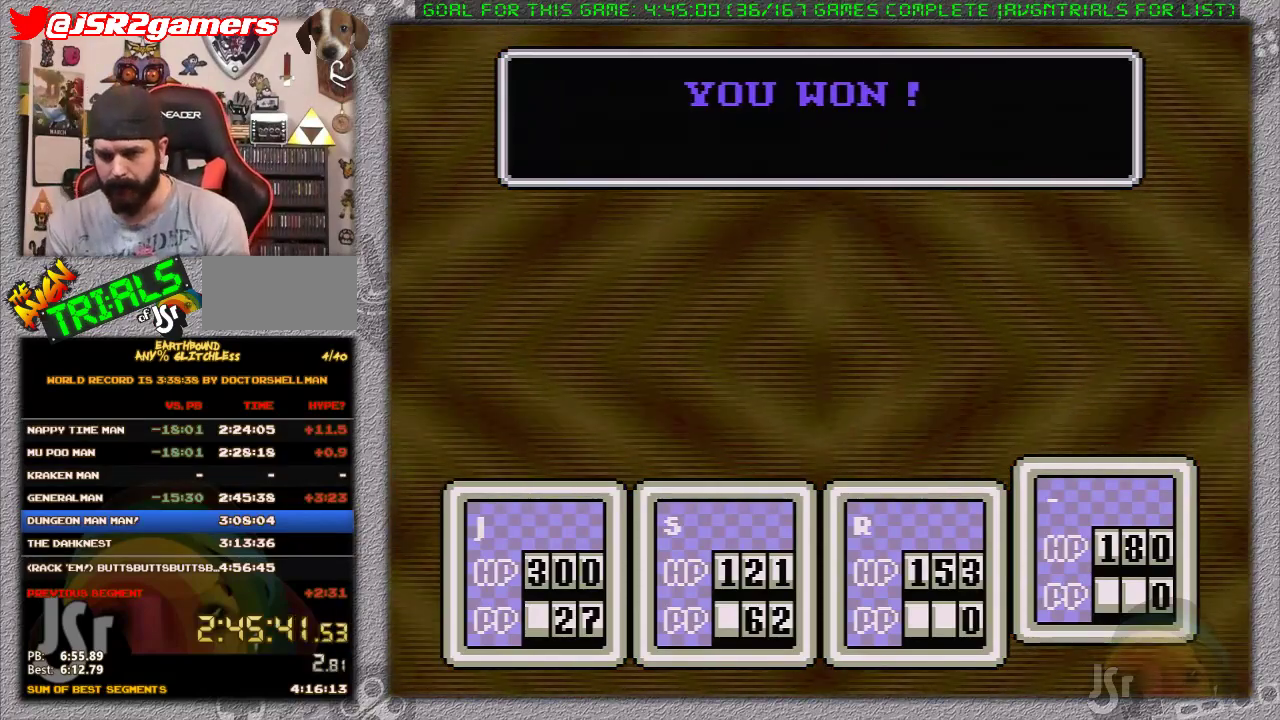
{"buttons": [], "events": [[17, "L1", "up"], [83, "L1", "down"], [117, "A", "down"], [150, "A", "up"], [183, "L1", "up"], [233, "A", "down"], [267, "B", "down"], [267, "L1", "down"], [300, "B", "up"], [333, "A", "up"], [333, "L1", "up"], [367, "A", "down"], [400, "B", "down"], [400, "L1", "down"], [450, "B", "up"], [483, "A", "up"], [483, "L1", "up"]]}